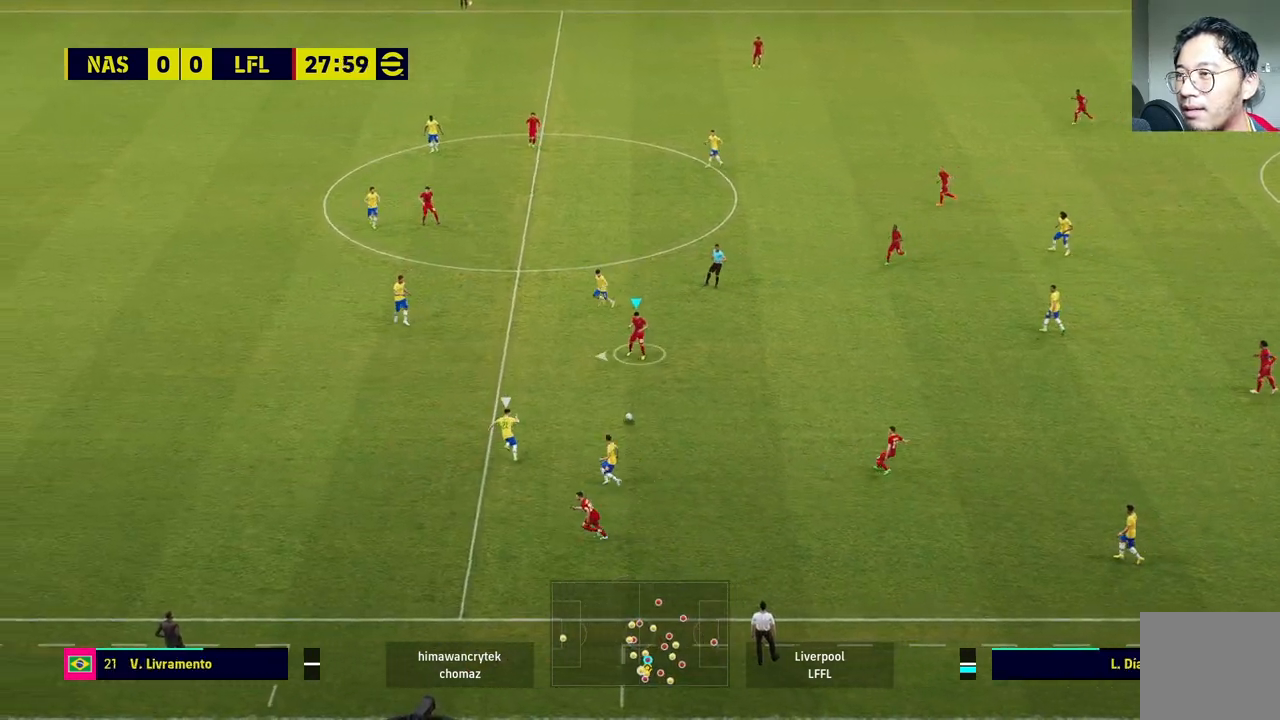
Gameplay with a controller (PlayStation layout); each line is a JSON object with the inputs held at the frame after it. "events" lists button and stick changes between this image and that frame as [ms after this image, input, new state], when the widget could be followed in between.
{"buttons": [], "left_stick": "left", "right_stick": "center", "events": []}
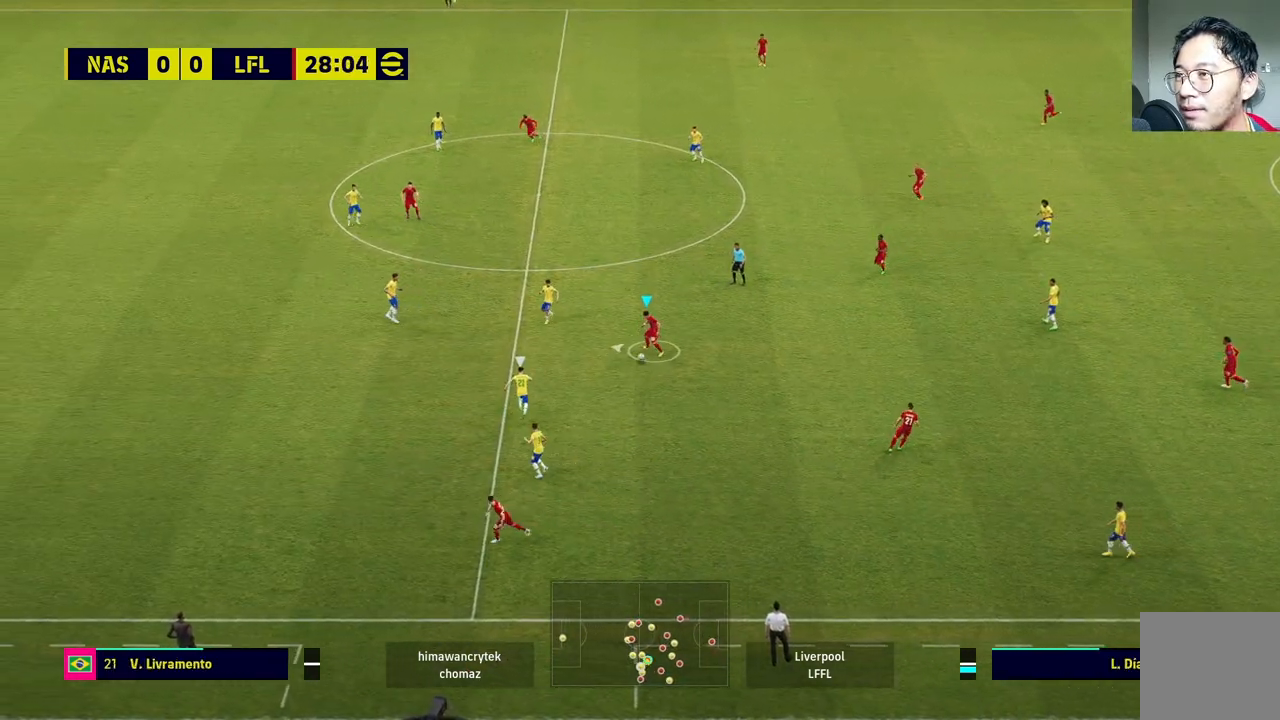
{"buttons": [], "left_stick": "up-right", "right_stick": "center", "events": [[117, "left_stick", "up"], [367, "left_stick", "up-right"]]}
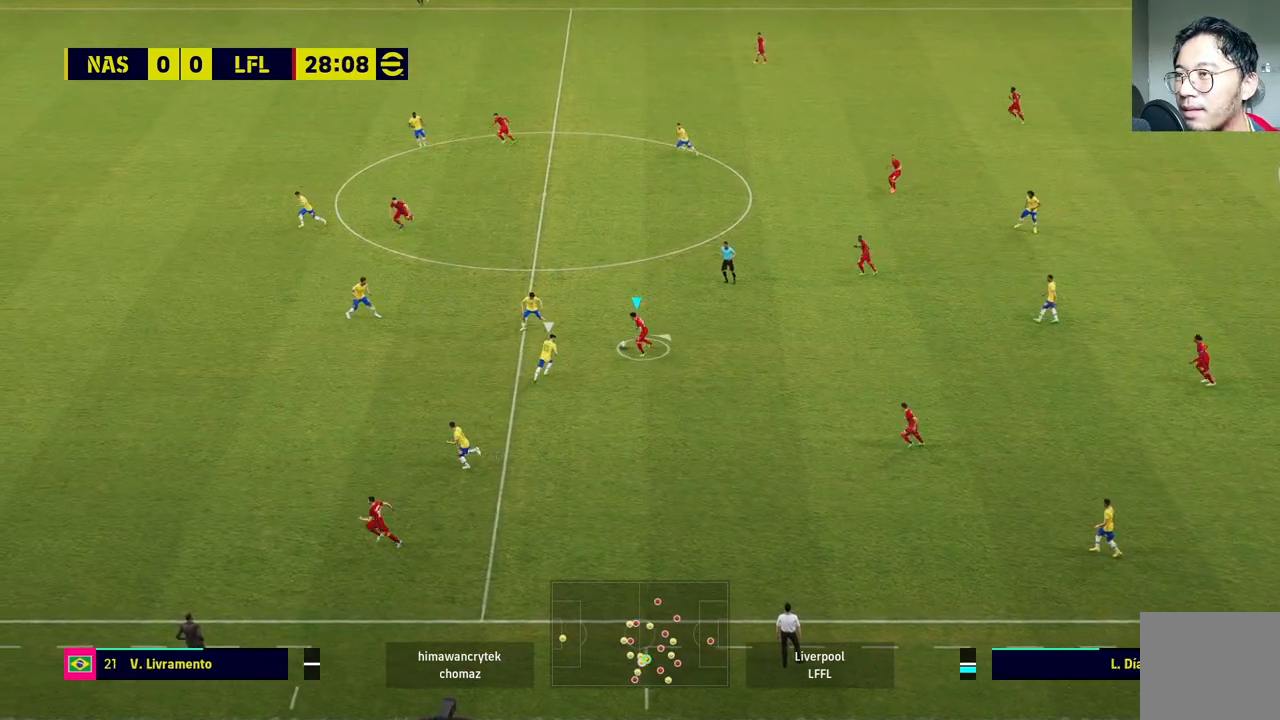
{"buttons": [], "left_stick": "up-right", "right_stick": "center", "events": [[33, "CROSS", "down"], [117, "CROSS", "up"]]}
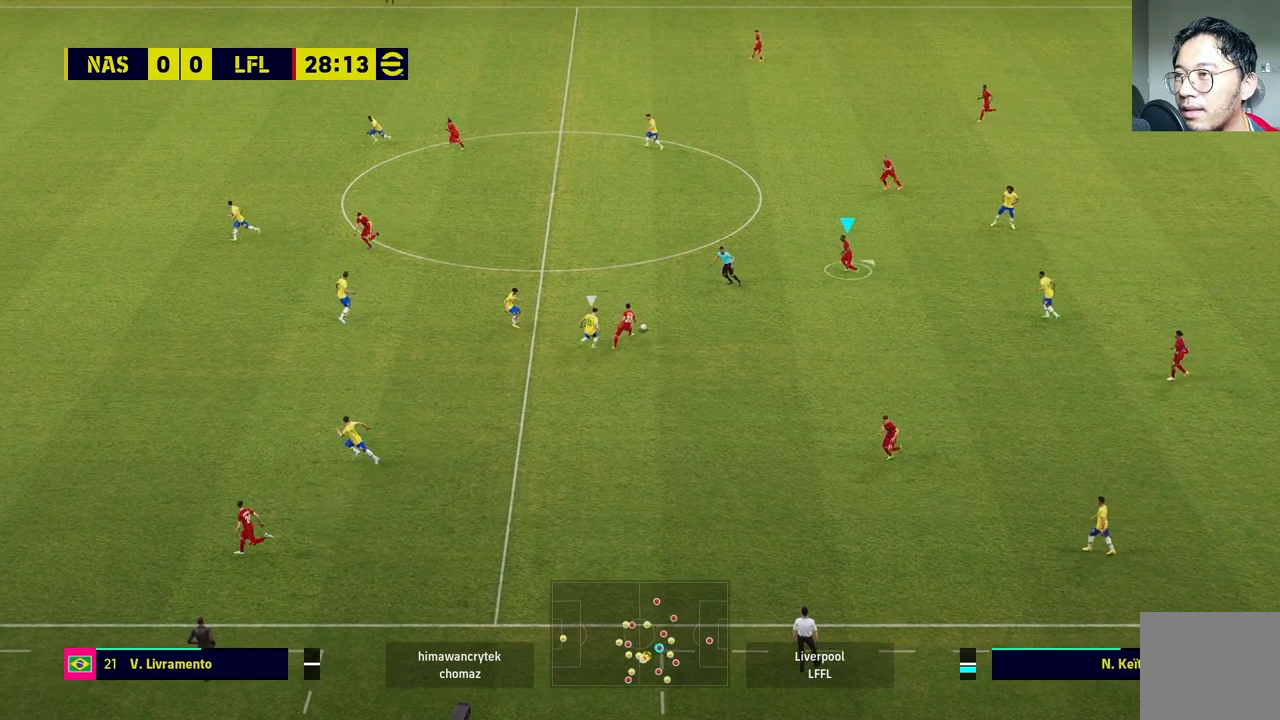
{"buttons": [], "left_stick": "left", "right_stick": "center", "events": [[150, "left_stick", "center"], [233, "left_stick", "left"]]}
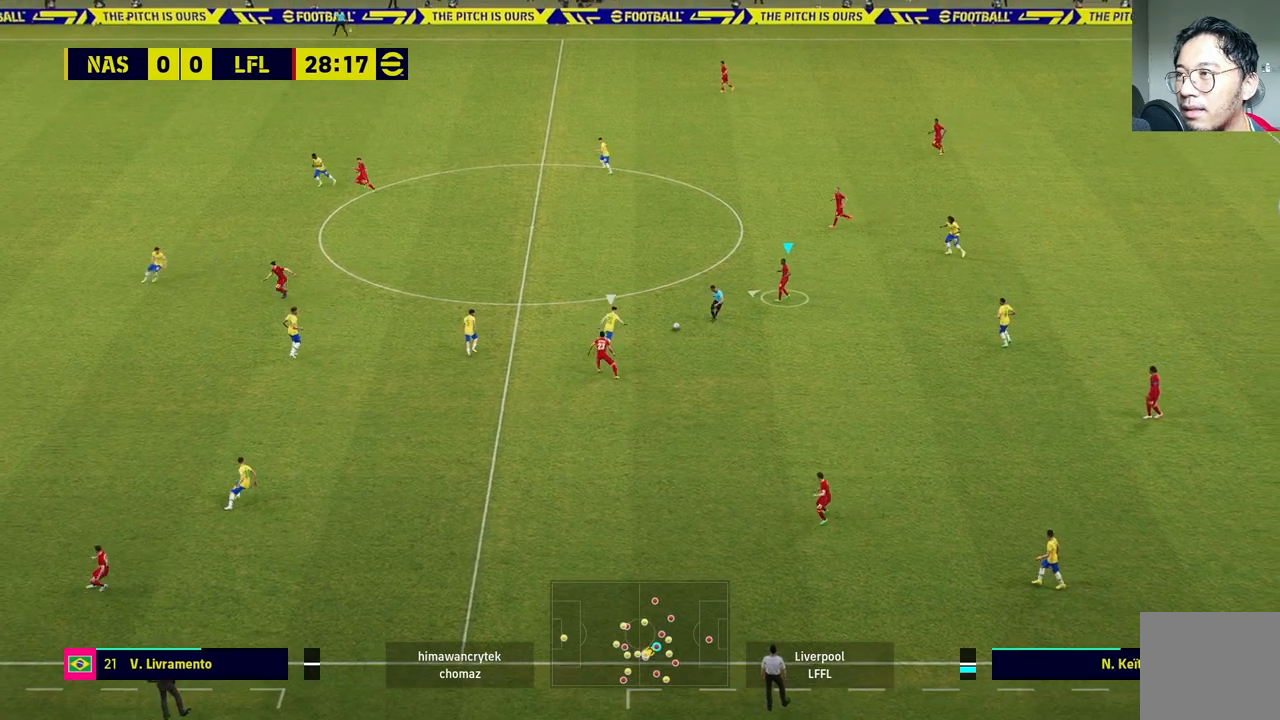
{"buttons": [], "left_stick": "left", "right_stick": "center", "events": [[67, "CROSS", "down"], [233, "CROSS", "up"]]}
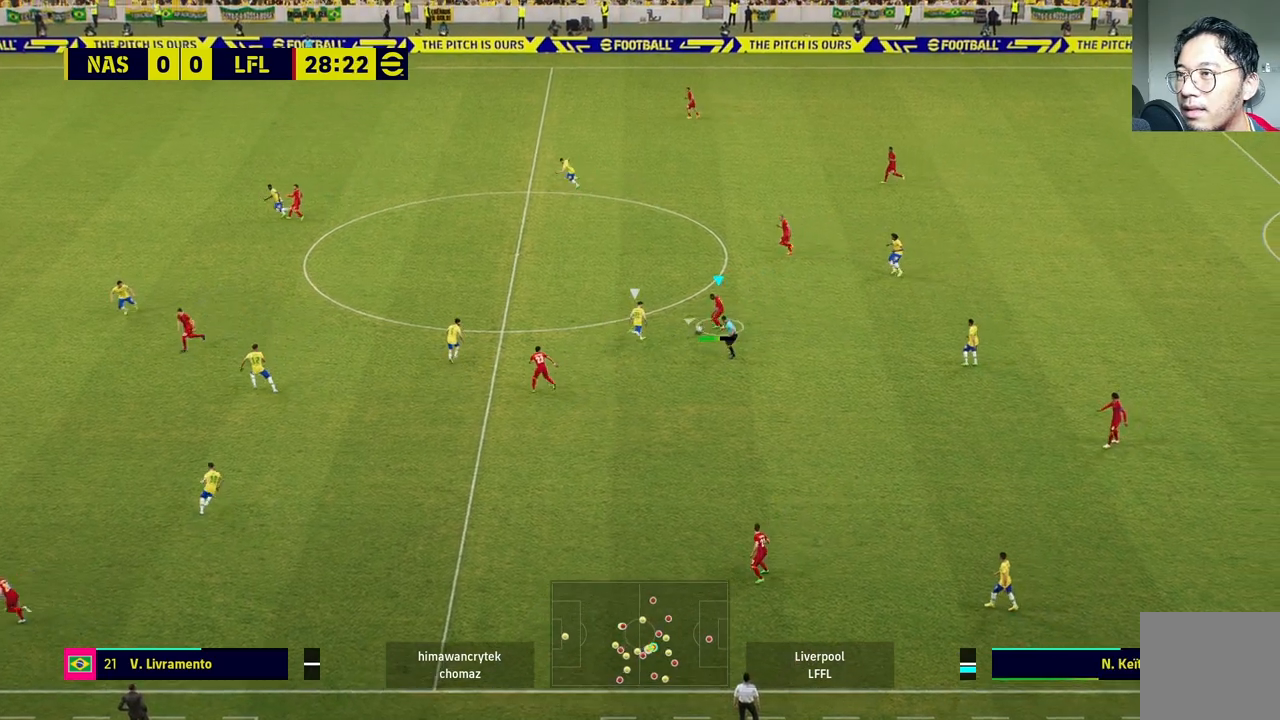
{"buttons": ["R1"], "left_stick": "down-right", "right_stick": "center", "events": [[50, "left_stick", "center"], [117, "left_stick", "down-right"], [133, "R1", "down"]]}
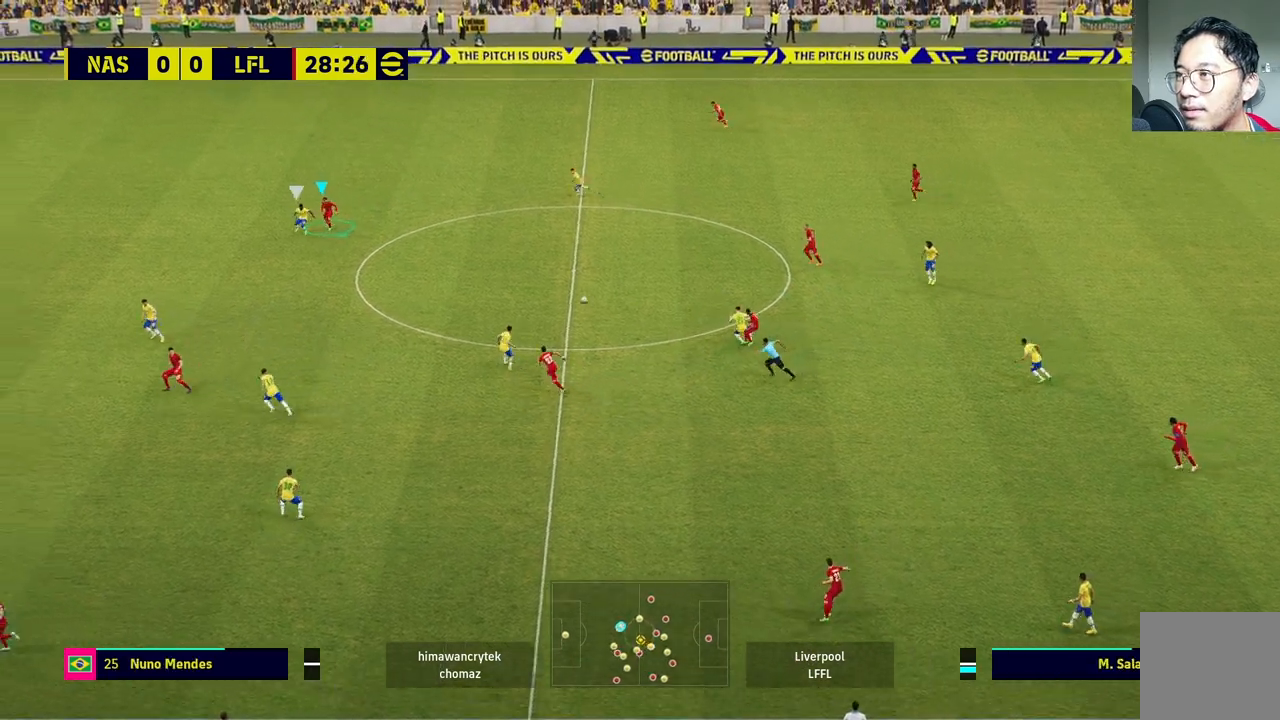
{"buttons": ["R1"], "left_stick": "down-right", "right_stick": "center", "events": []}
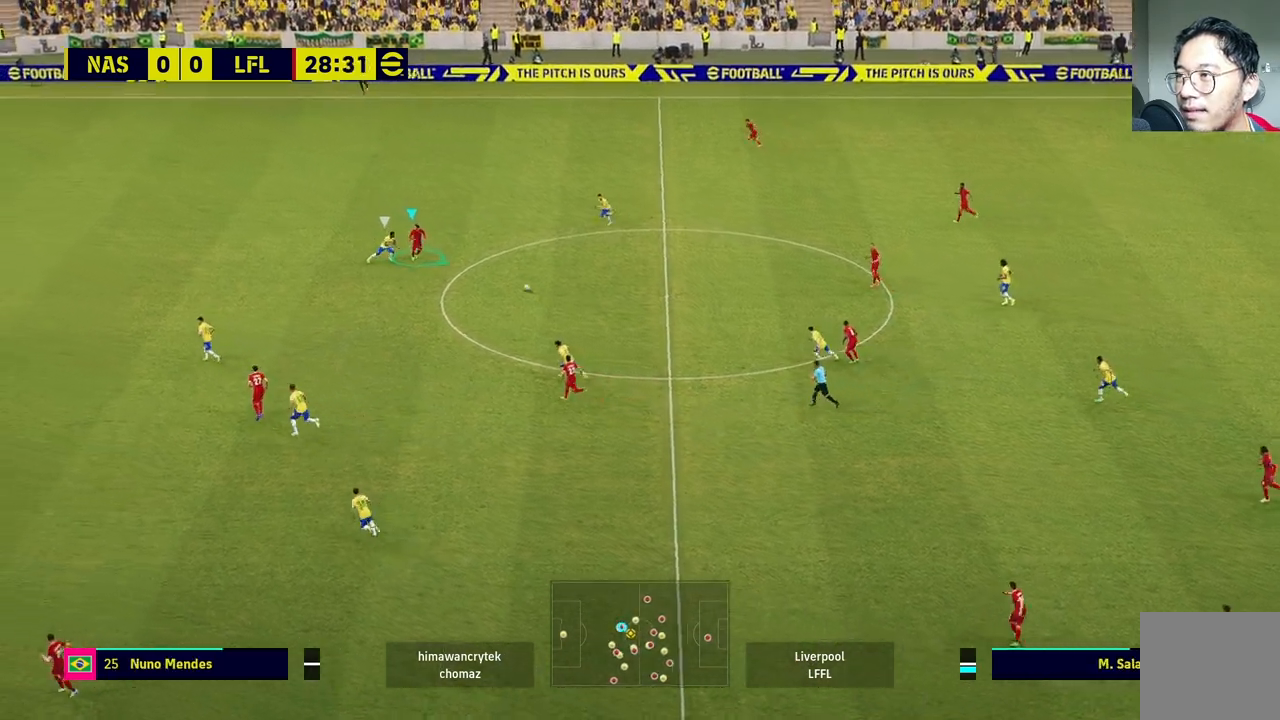
{"buttons": ["CROSS"], "left_stick": "right", "right_stick": "center", "events": [[17, "left_stick", "right"], [83, "CROSS", "down"], [317, "R1", "up"]]}
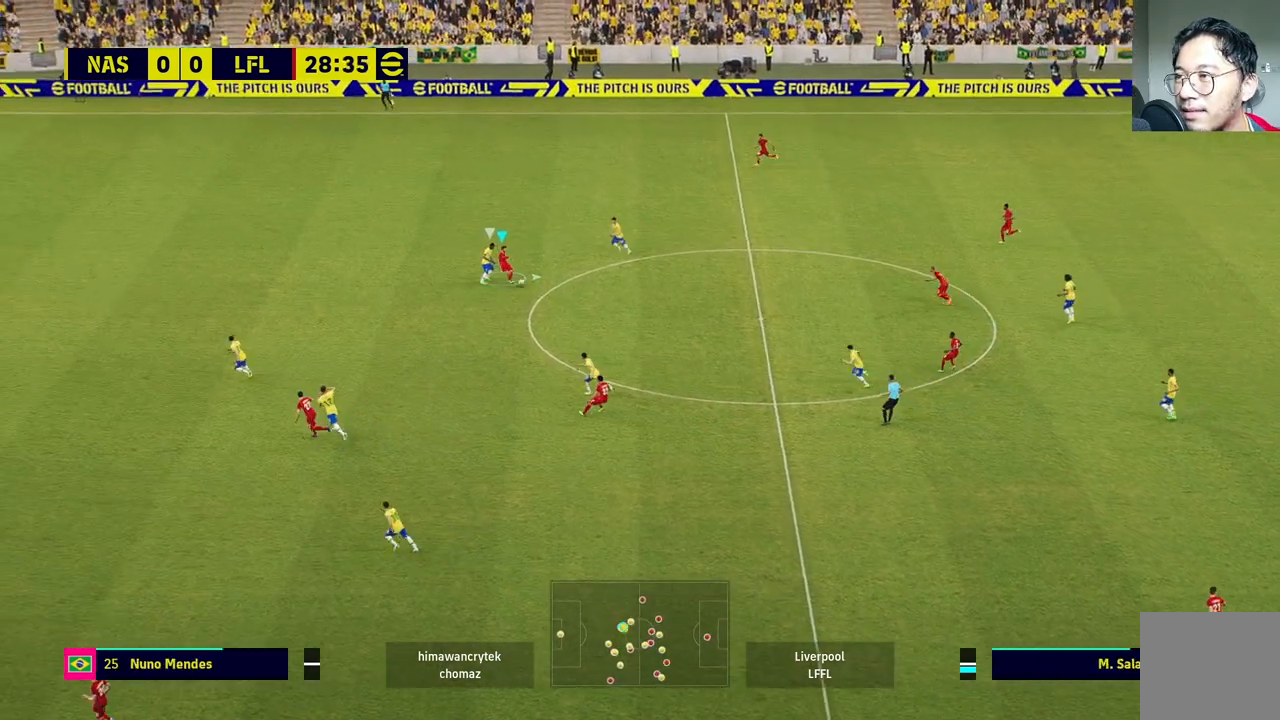
{"buttons": ["CROSS"], "left_stick": "left", "right_stick": "center", "events": [[283, "left_stick", "left"]]}
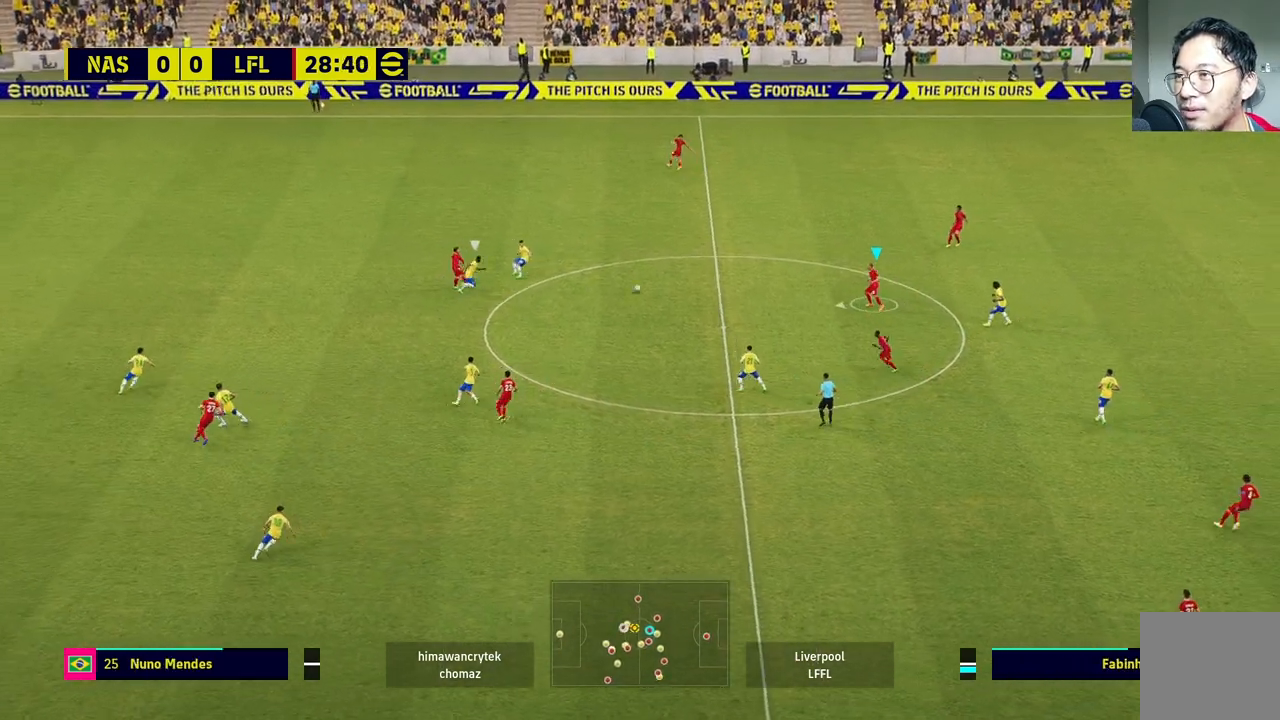
{"buttons": ["CROSS"], "left_stick": "left", "right_stick": "center", "events": []}
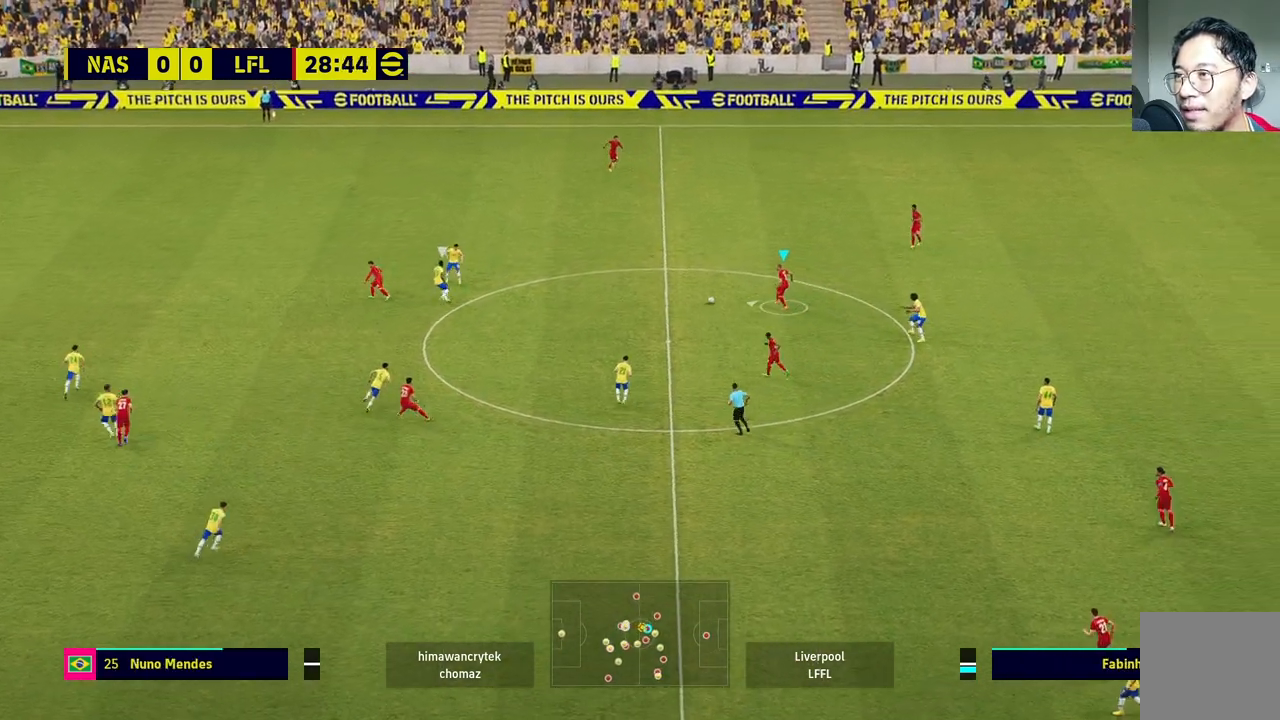
{"buttons": ["CROSS"], "left_stick": "left", "right_stick": "center", "events": [[233, "L1", "down"], [250, "TRIANGLE", "down"], [400, "TRIANGLE", "up"], [417, "L1", "up"]]}
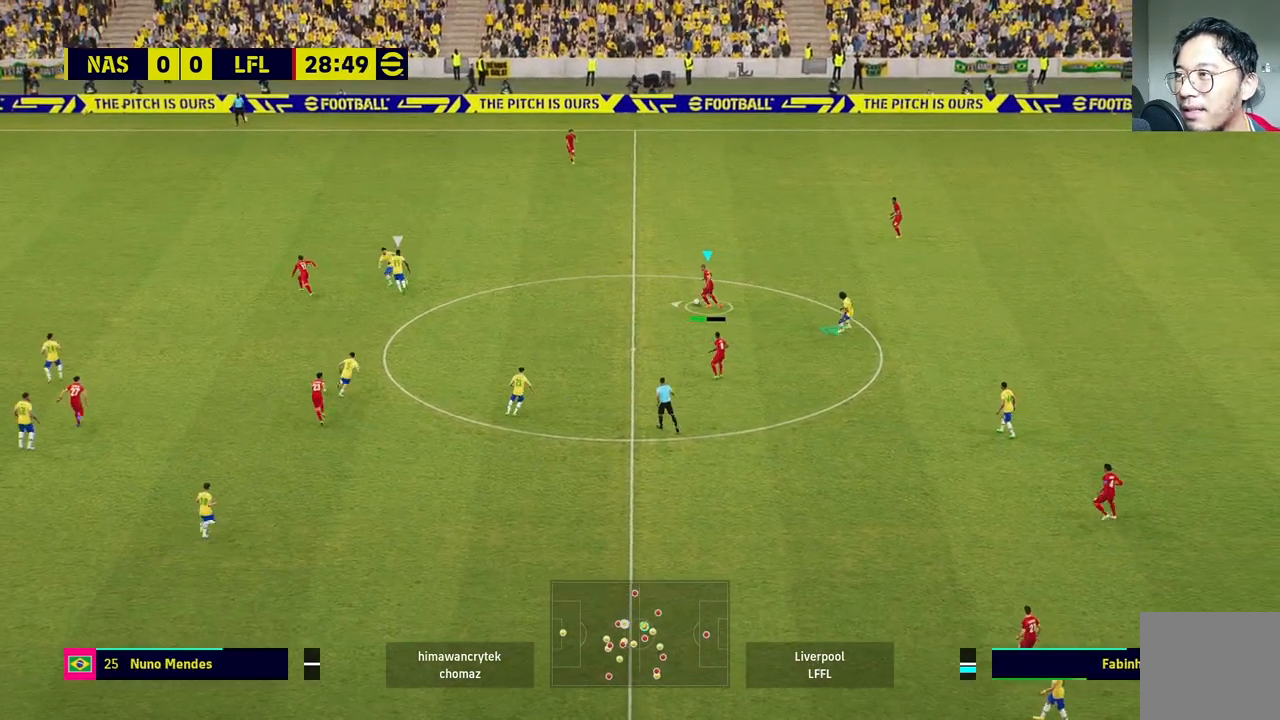
{"buttons": ["CROSS", "R1"], "left_stick": "left", "right_stick": "center", "events": [[483, "R1", "down"]]}
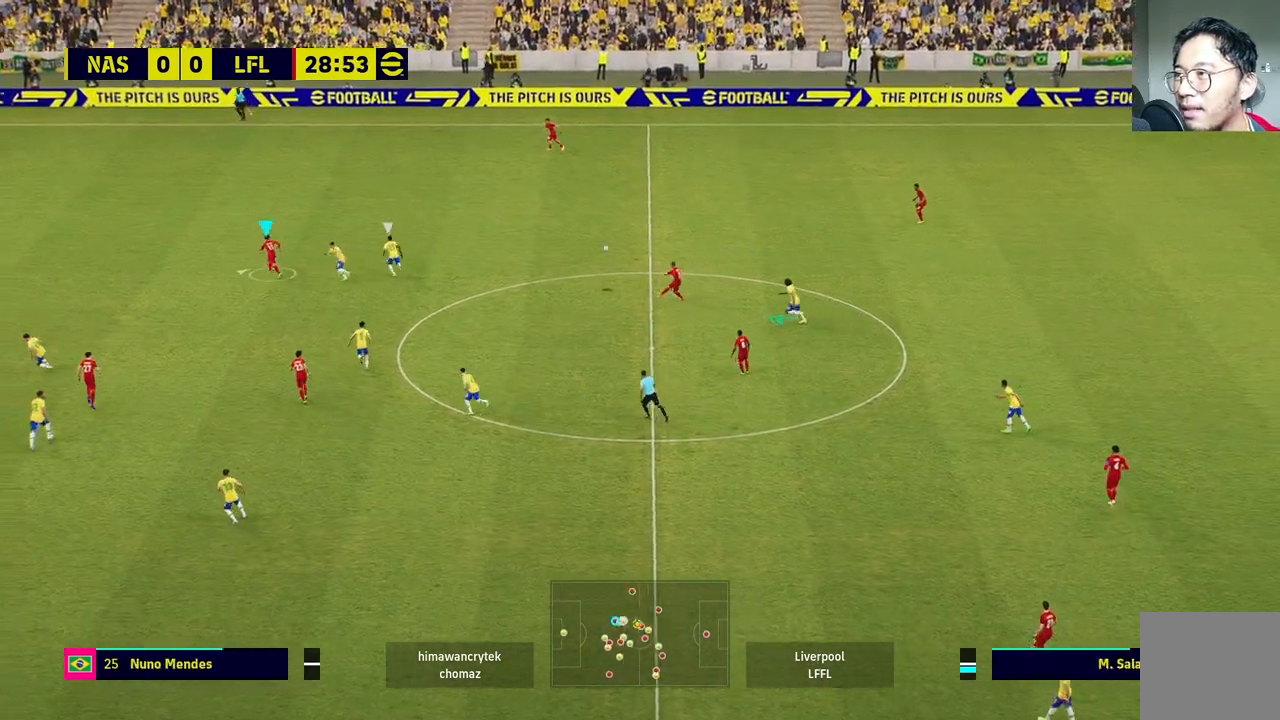
{"buttons": ["R1", "R2"], "left_stick": "left", "right_stick": "center", "events": [[283, "R2", "down"], [300, "CROSS", "up"]]}
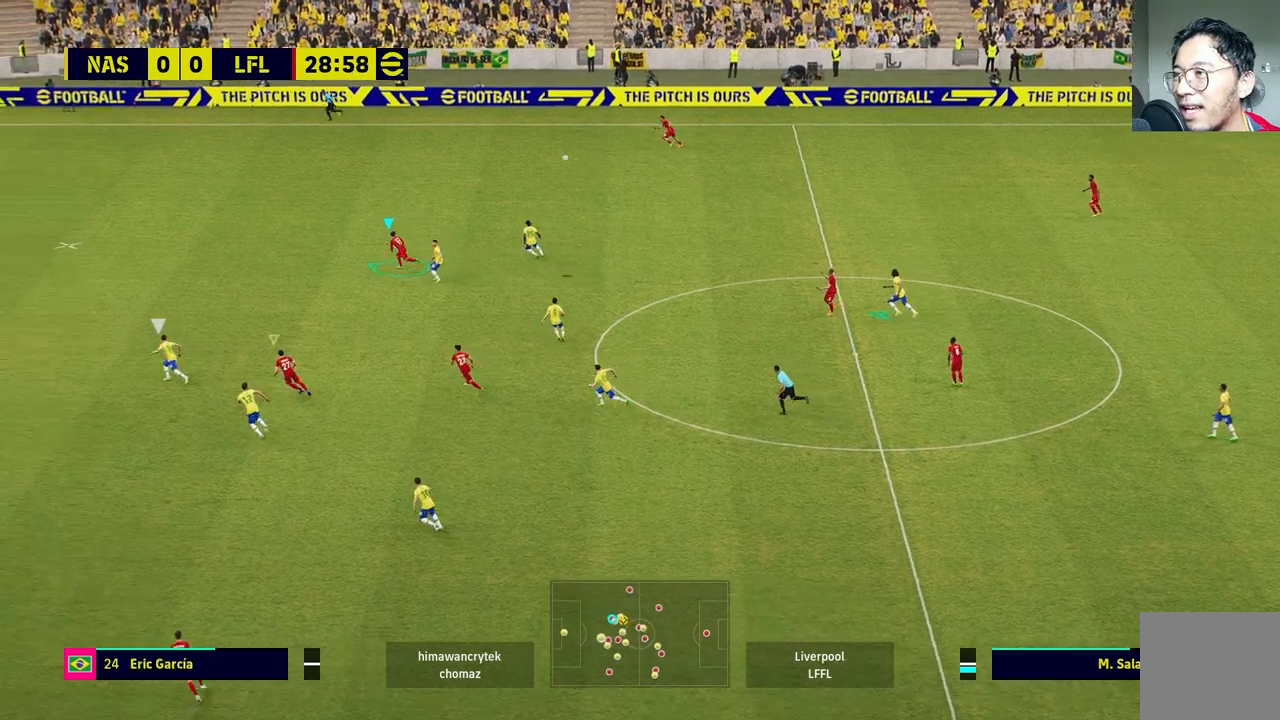
{"buttons": ["R1", "R2"], "left_stick": "left", "right_stick": "center", "events": []}
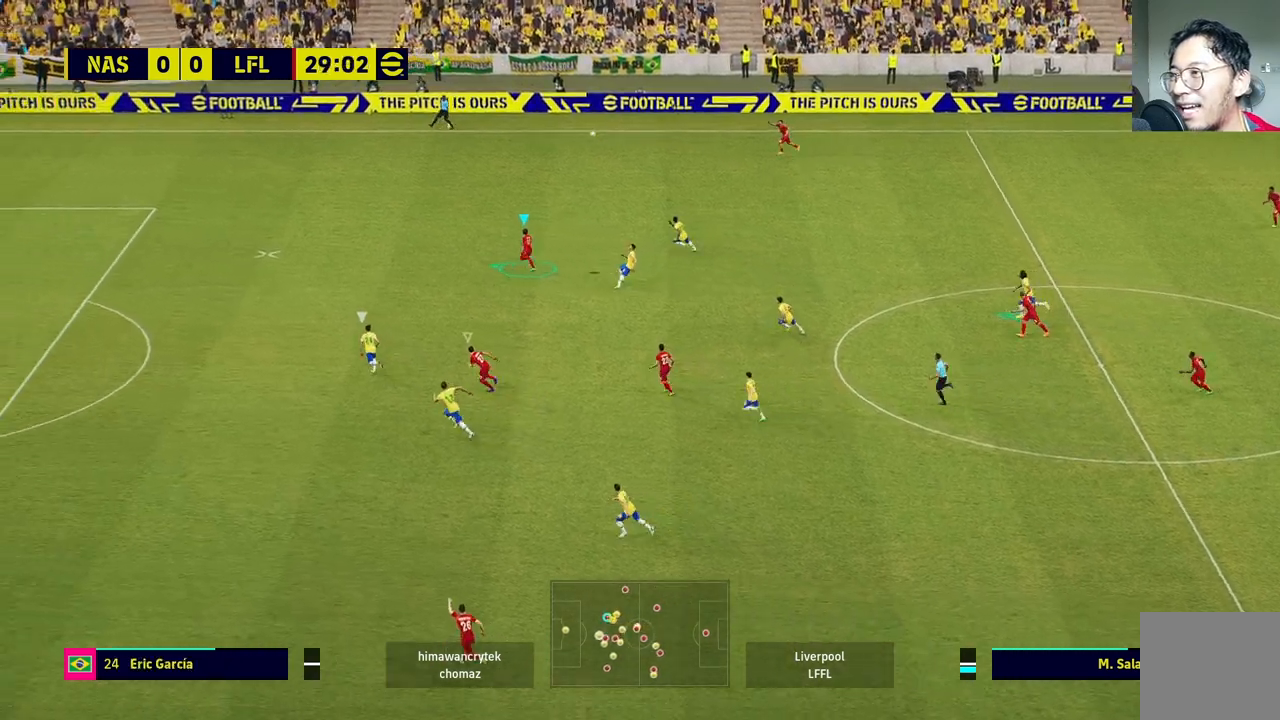
{"buttons": ["R1", "R2"], "left_stick": "left", "right_stick": "center", "events": []}
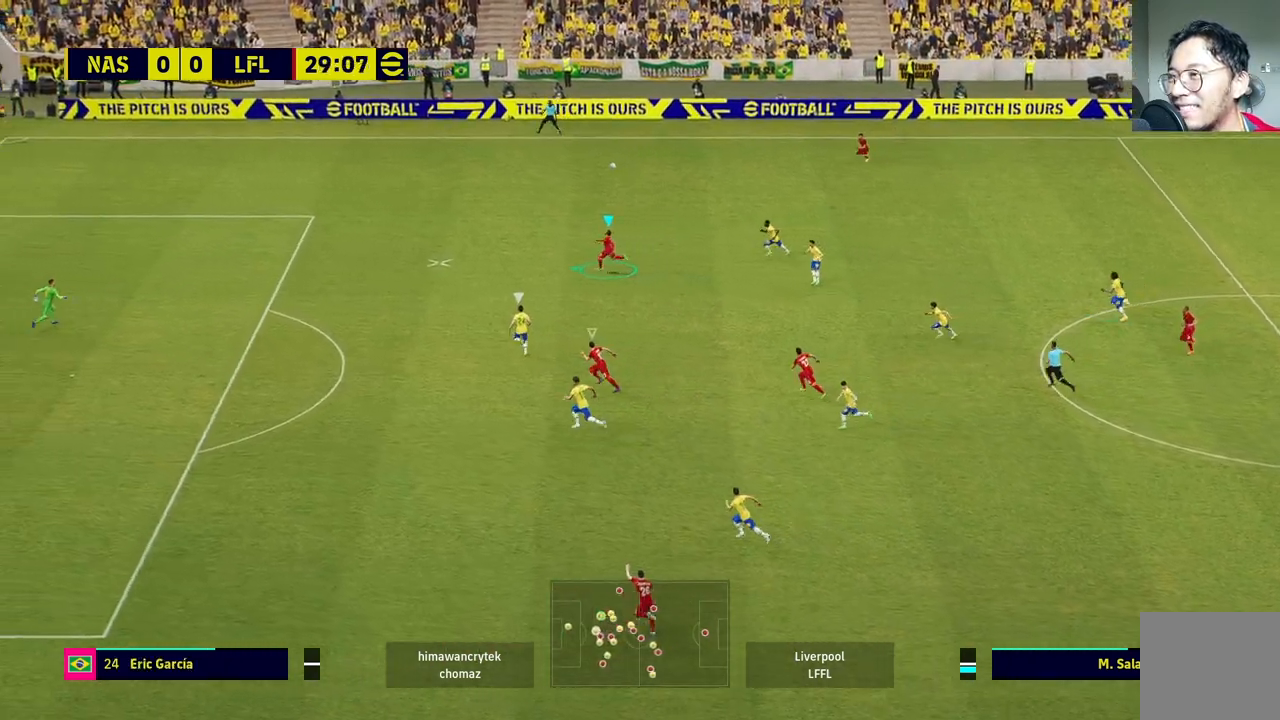
{"buttons": ["R1", "R2"], "left_stick": "left", "right_stick": "center", "events": []}
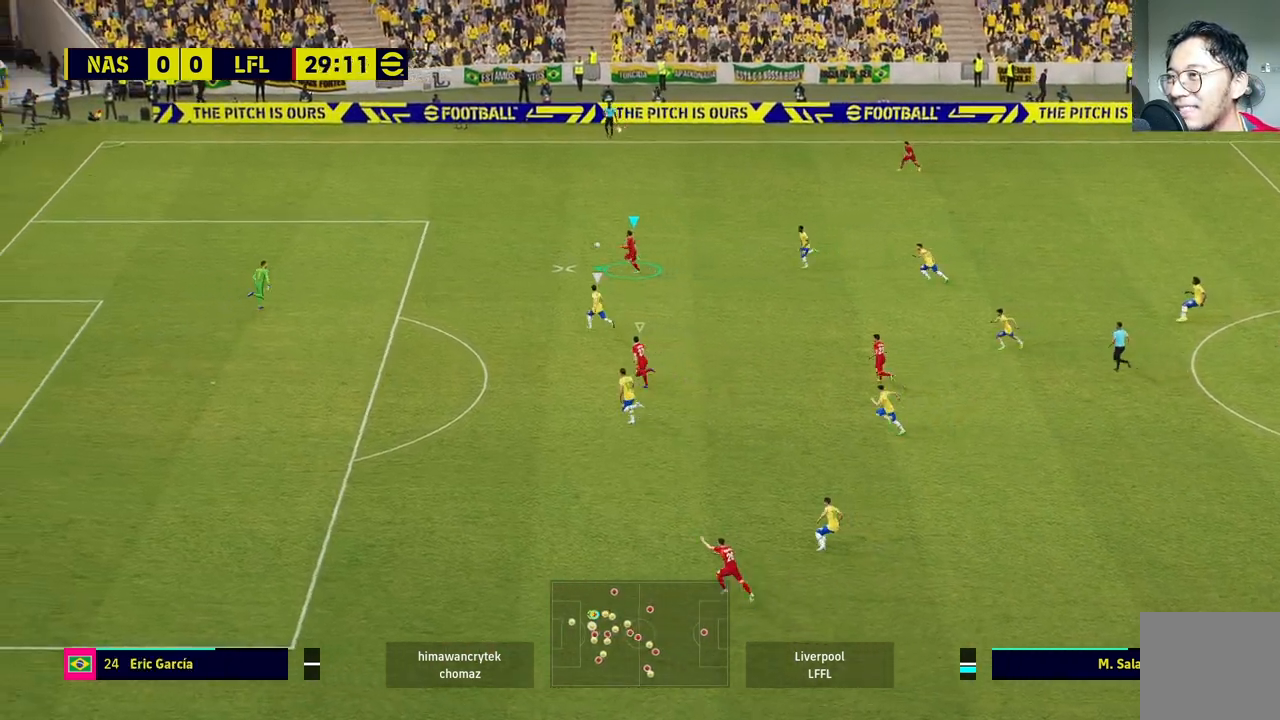
{"buttons": ["R1"], "left_stick": "left", "right_stick": "center", "events": [[250, "R2", "up"]]}
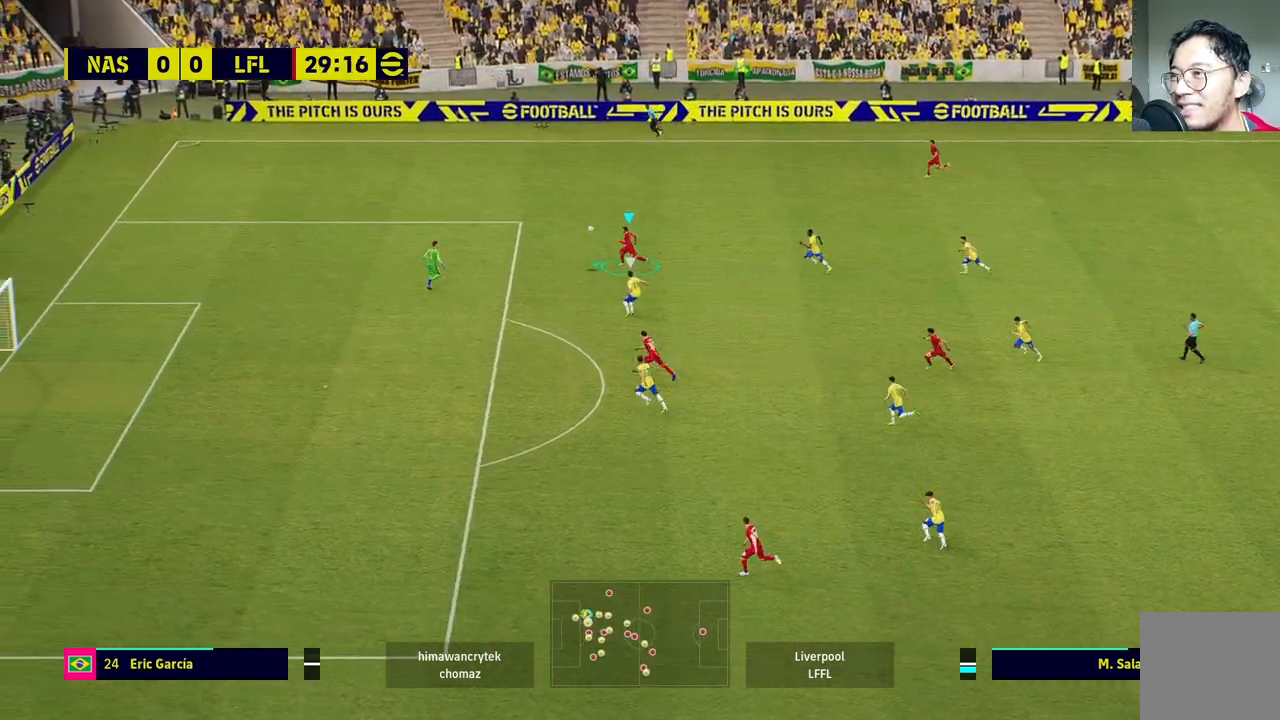
{"buttons": [], "left_stick": "center", "right_stick": "center", "events": [[33, "SQUARE", "down"], [167, "SQUARE", "up"], [350, "R1", "up"], [483, "left_stick", "center"]]}
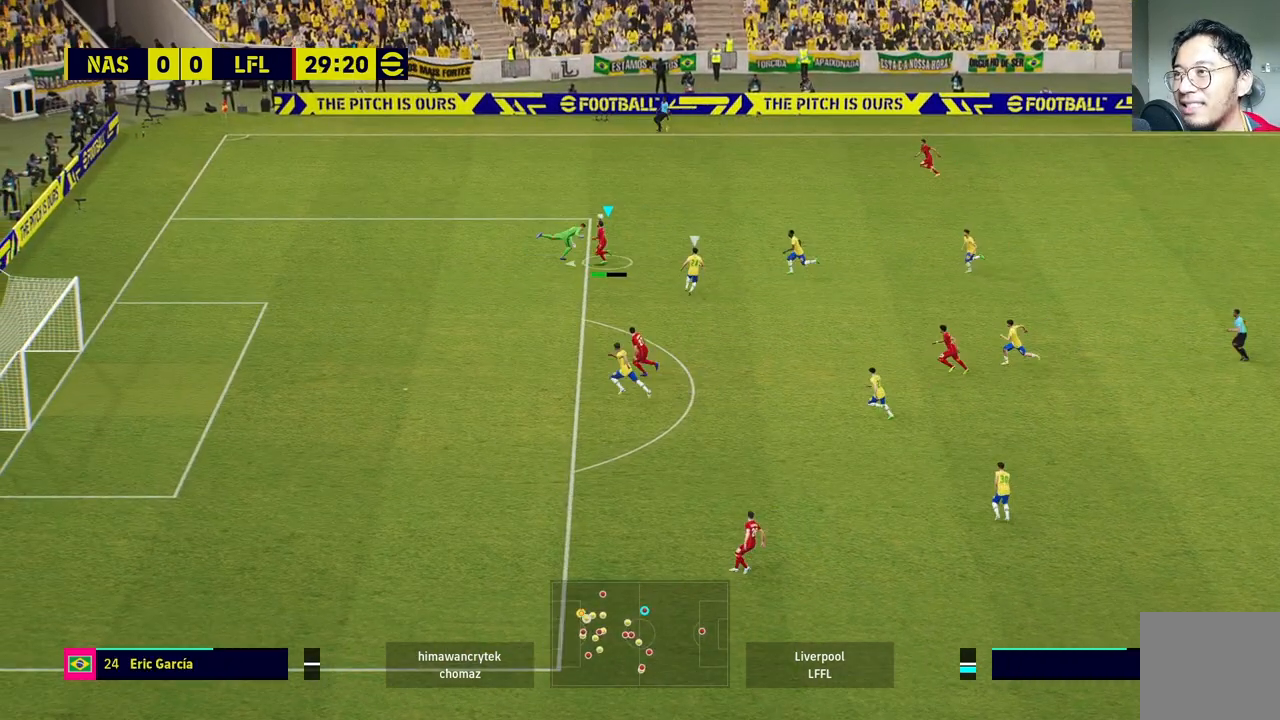
{"buttons": ["R1"], "left_stick": "left", "right_stick": "center", "events": [[150, "left_stick", "left"], [217, "left_stick", "down-left"], [283, "R1", "down"], [467, "left_stick", "left"]]}
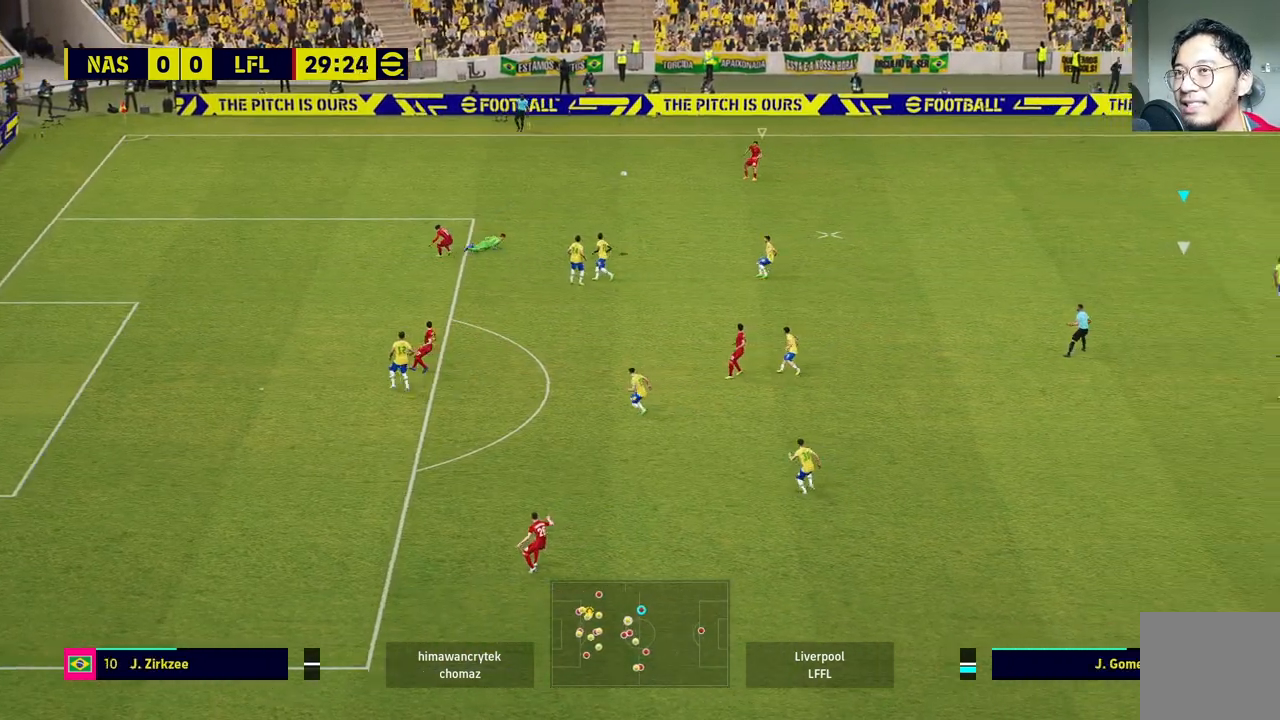
{"buttons": ["R1"], "left_stick": "left", "right_stick": "center", "events": []}
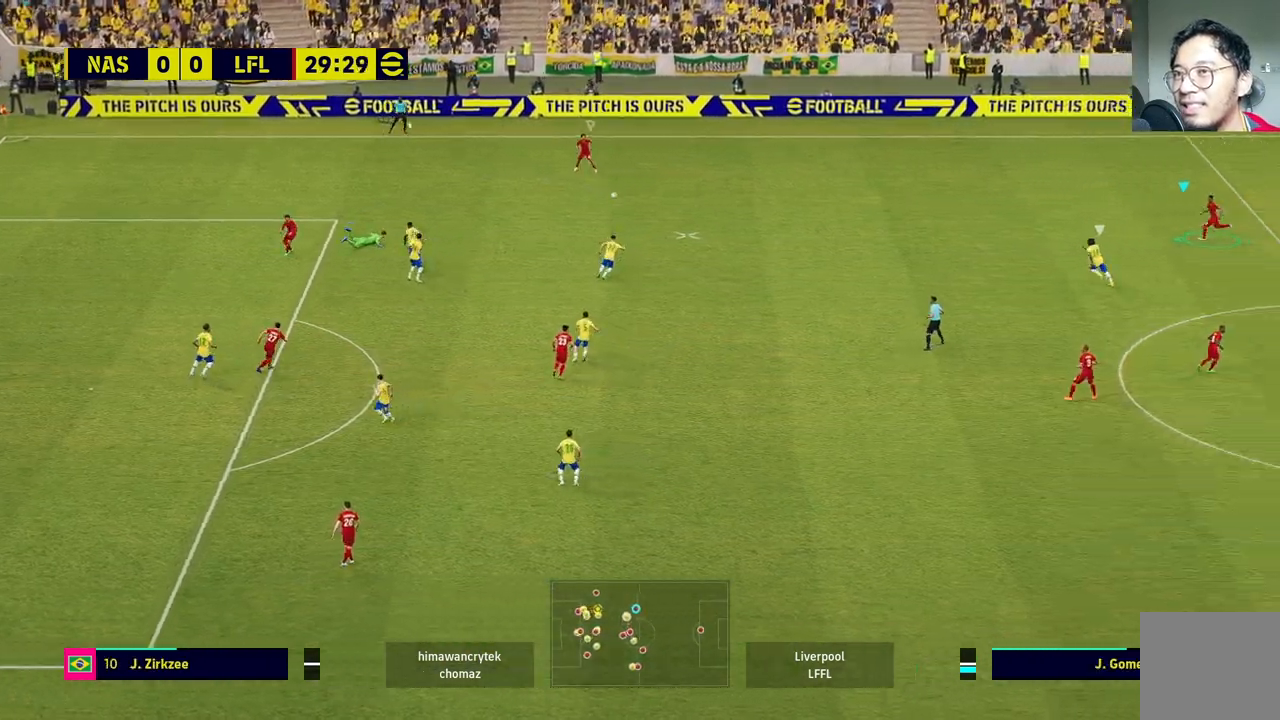
{"buttons": ["R1"], "left_stick": "left", "right_stick": "center", "events": []}
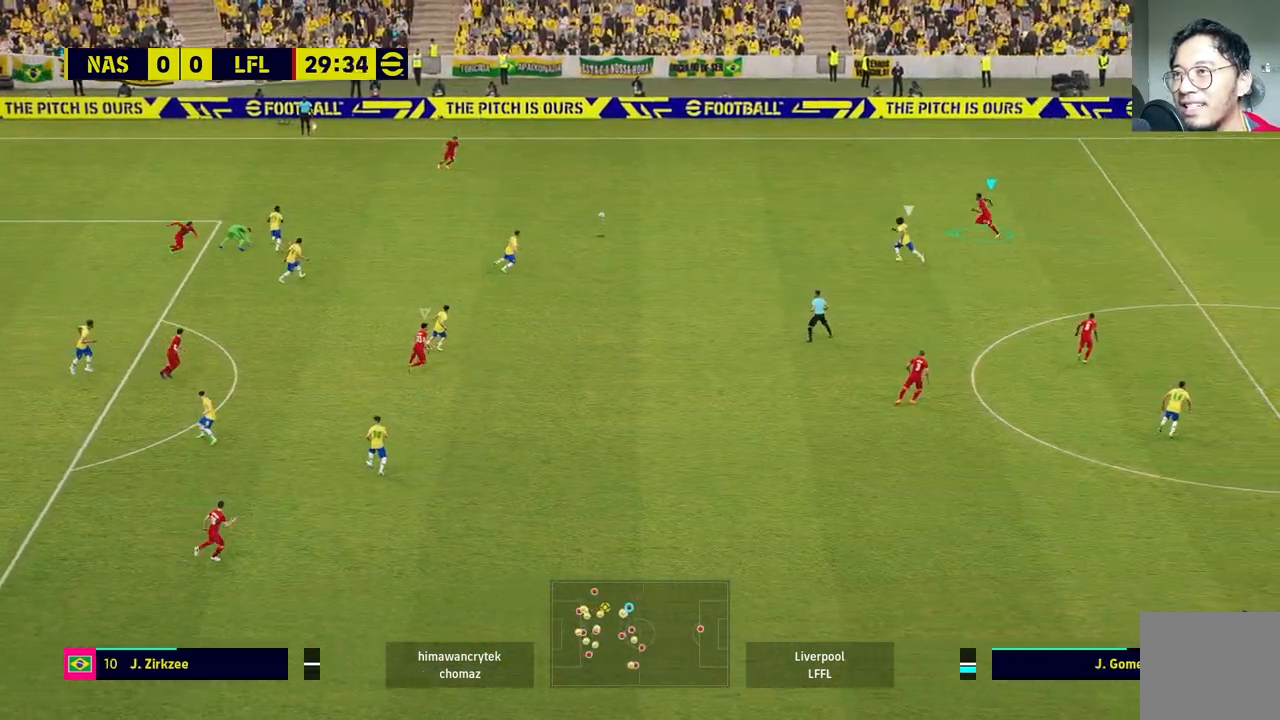
{"buttons": ["R1"], "left_stick": "left", "right_stick": "center", "events": []}
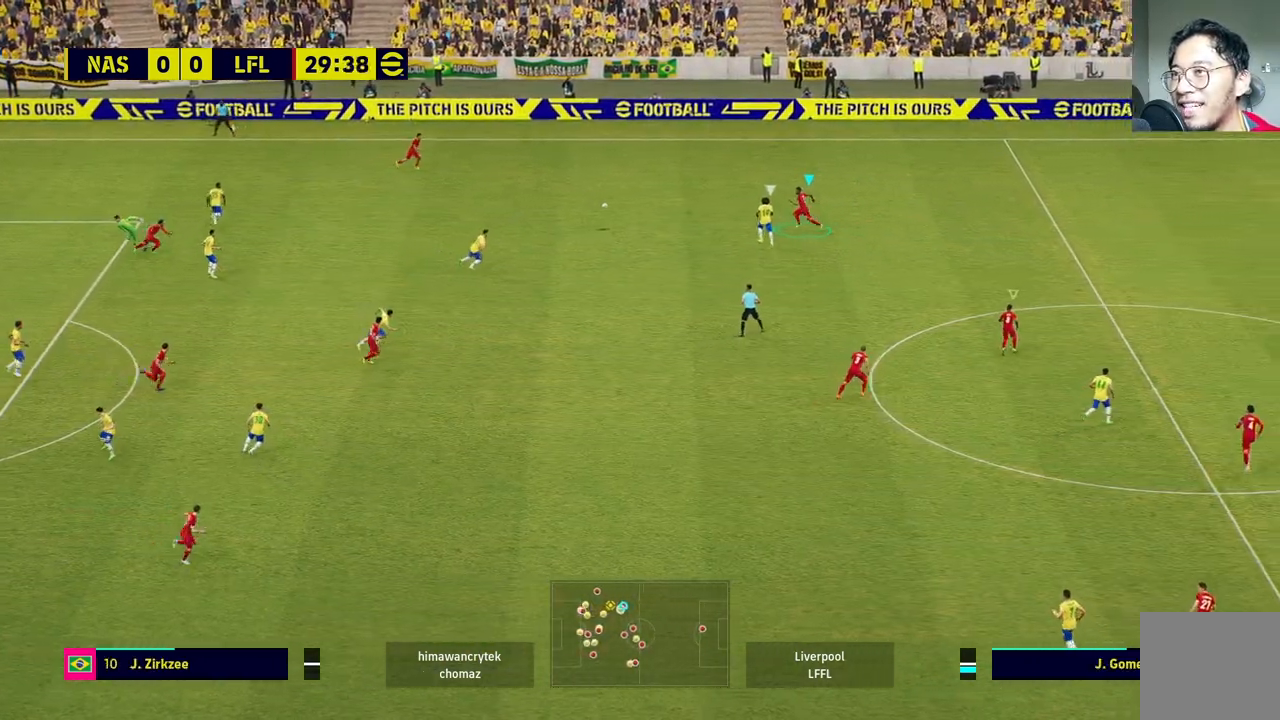
{"buttons": [], "left_stick": "left", "right_stick": "center", "events": [[500, "R1", "up"]]}
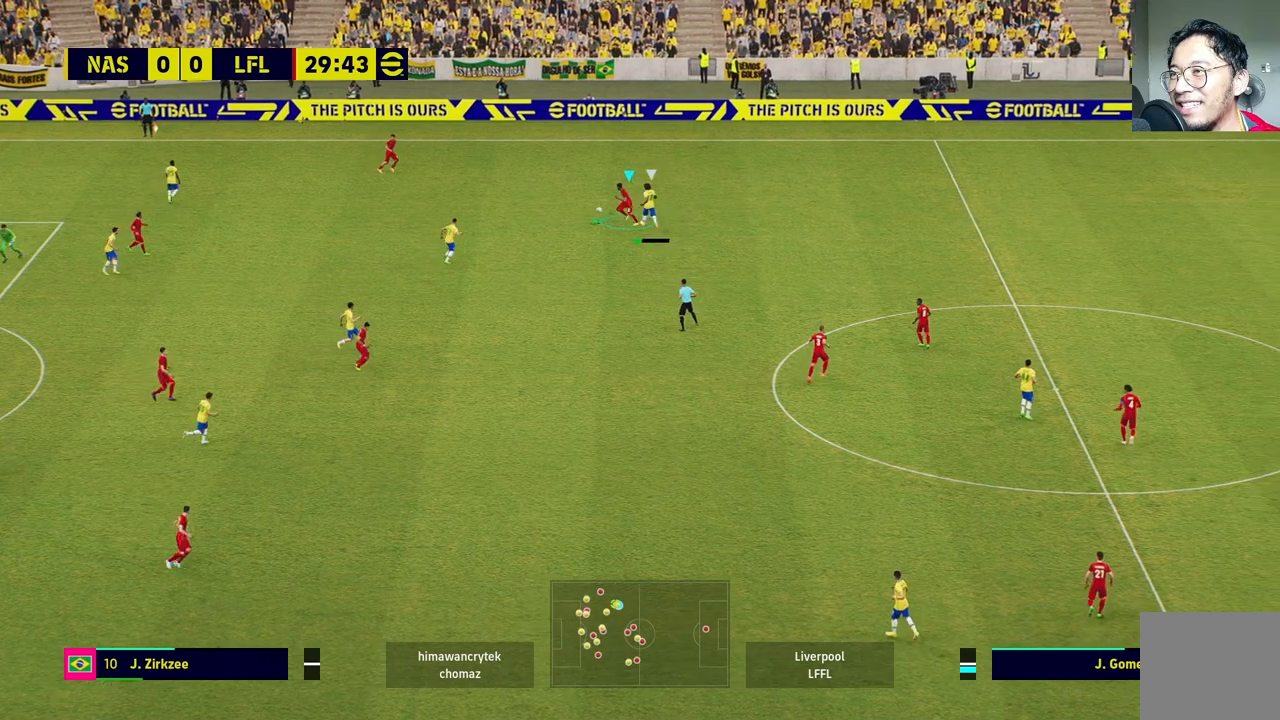
{"buttons": ["L3"], "left_stick": "down-left", "right_stick": "center", "events": [[217, "SQUARE", "down"], [217, "left_stick", "down-left"], [250, "L3", "down"], [333, "SQUARE", "up"]]}
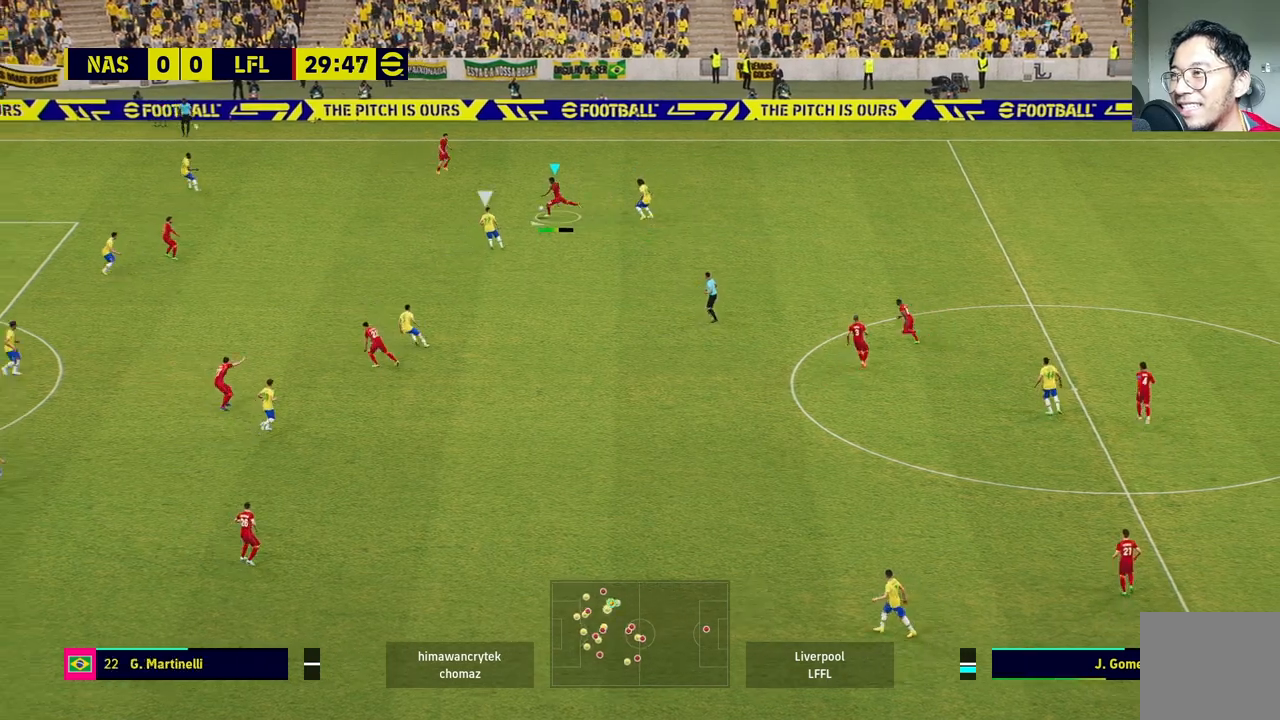
{"buttons": ["L3"], "left_stick": "down-left", "right_stick": "center", "events": []}
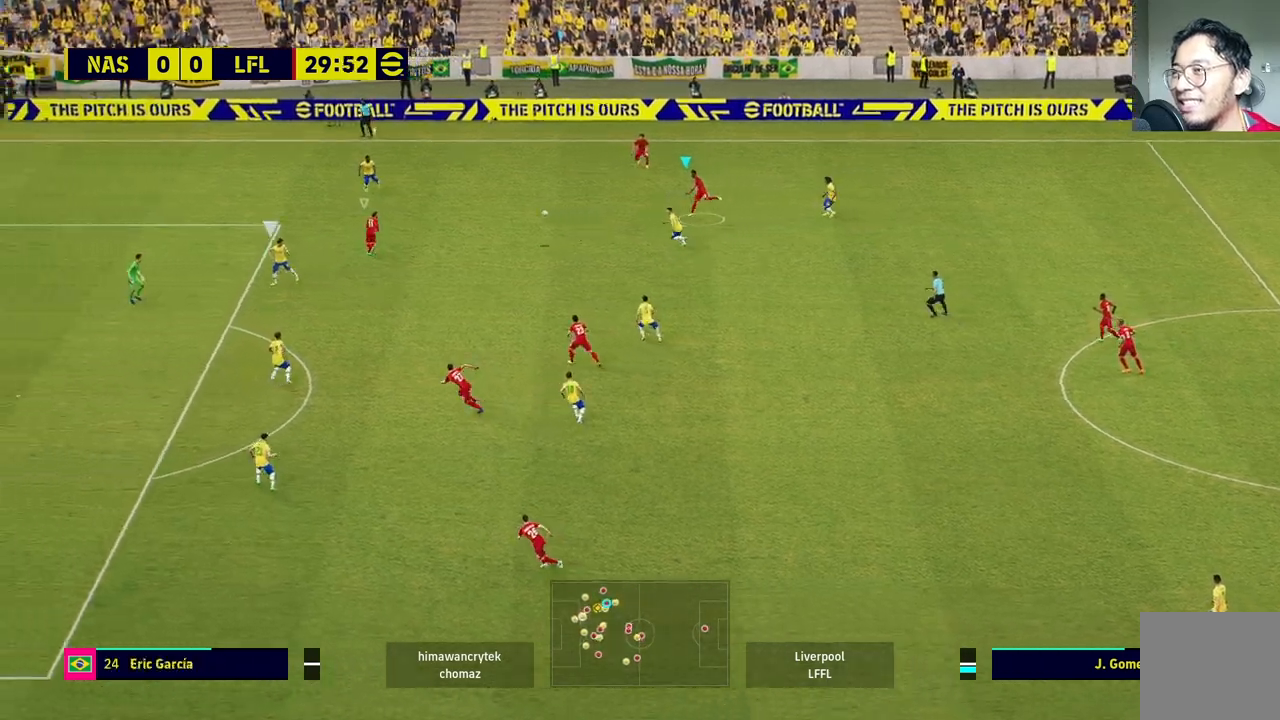
{"buttons": [], "left_stick": "down-left", "right_stick": "center", "events": [[250, "L3", "up"]]}
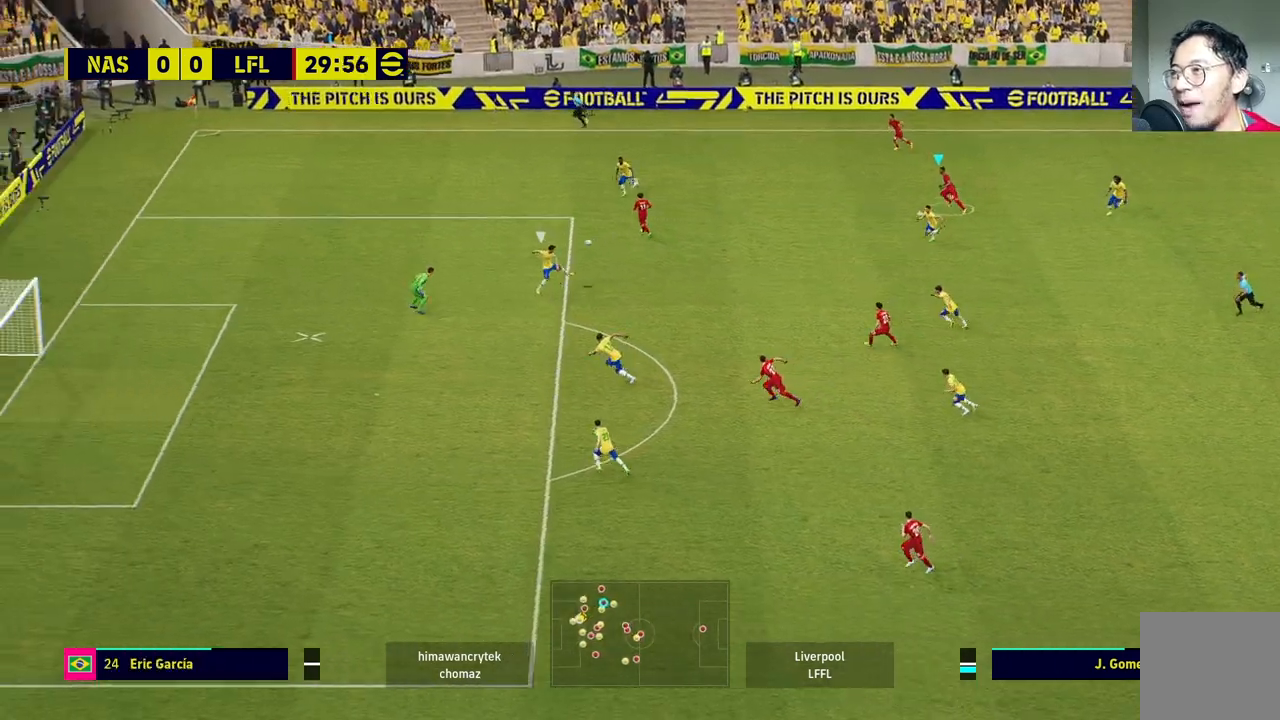
{"buttons": ["R1"], "left_stick": "down-left", "right_stick": "center", "events": [[450, "R1", "down"]]}
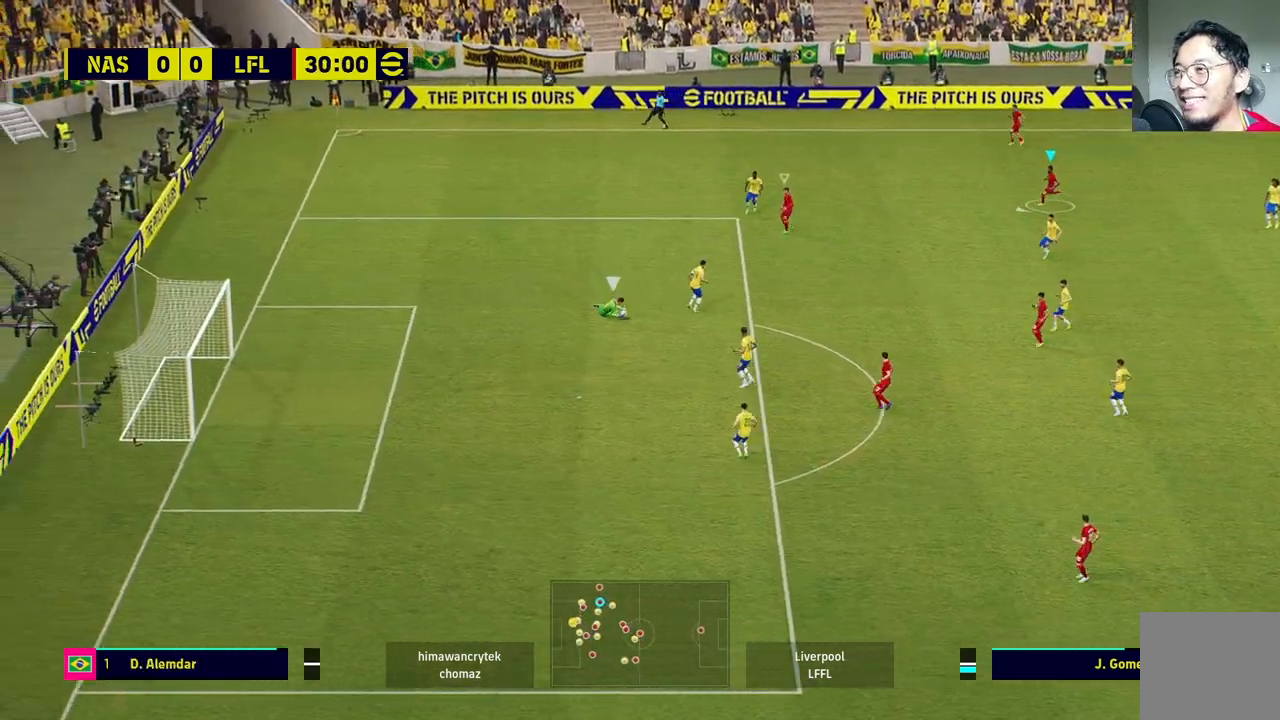
{"buttons": [], "left_stick": "right", "right_stick": "center", "events": [[200, "R1", "up"], [250, "left_stick", "center"], [483, "left_stick", "right"]]}
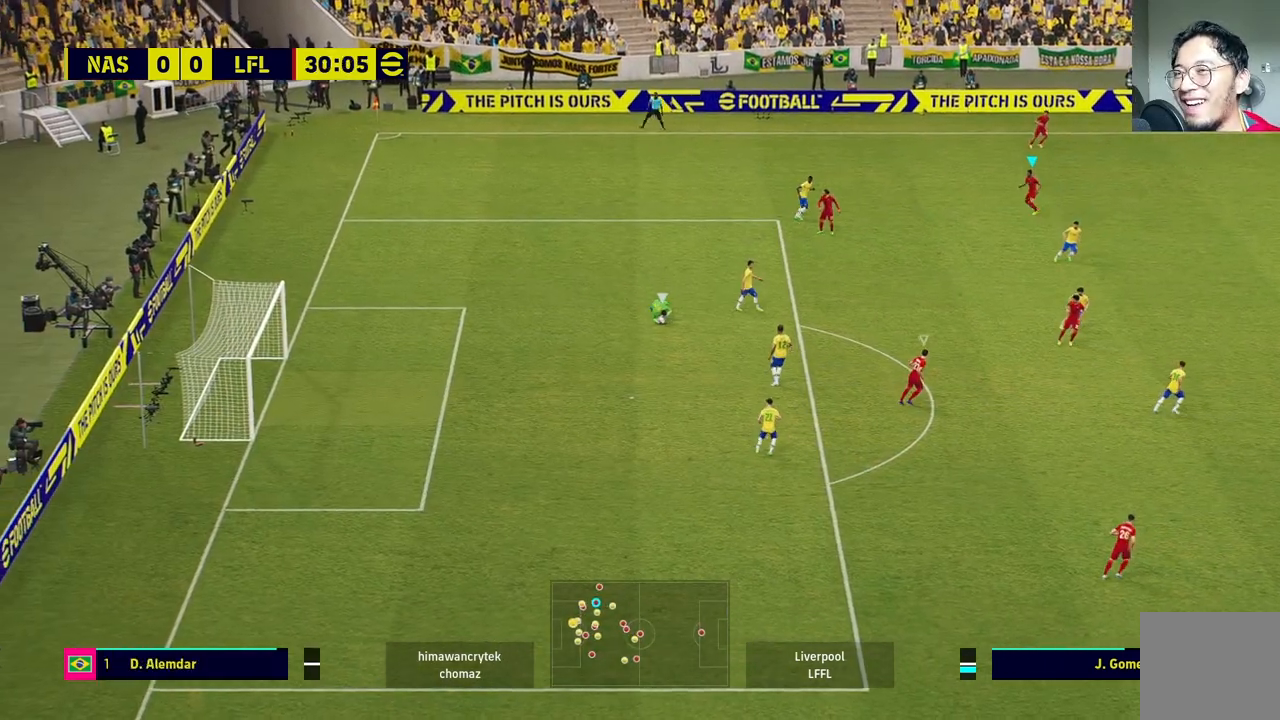
{"buttons": ["R1", "R2"], "left_stick": "right", "right_stick": "center", "events": [[283, "R1", "down"], [350, "R2", "down"]]}
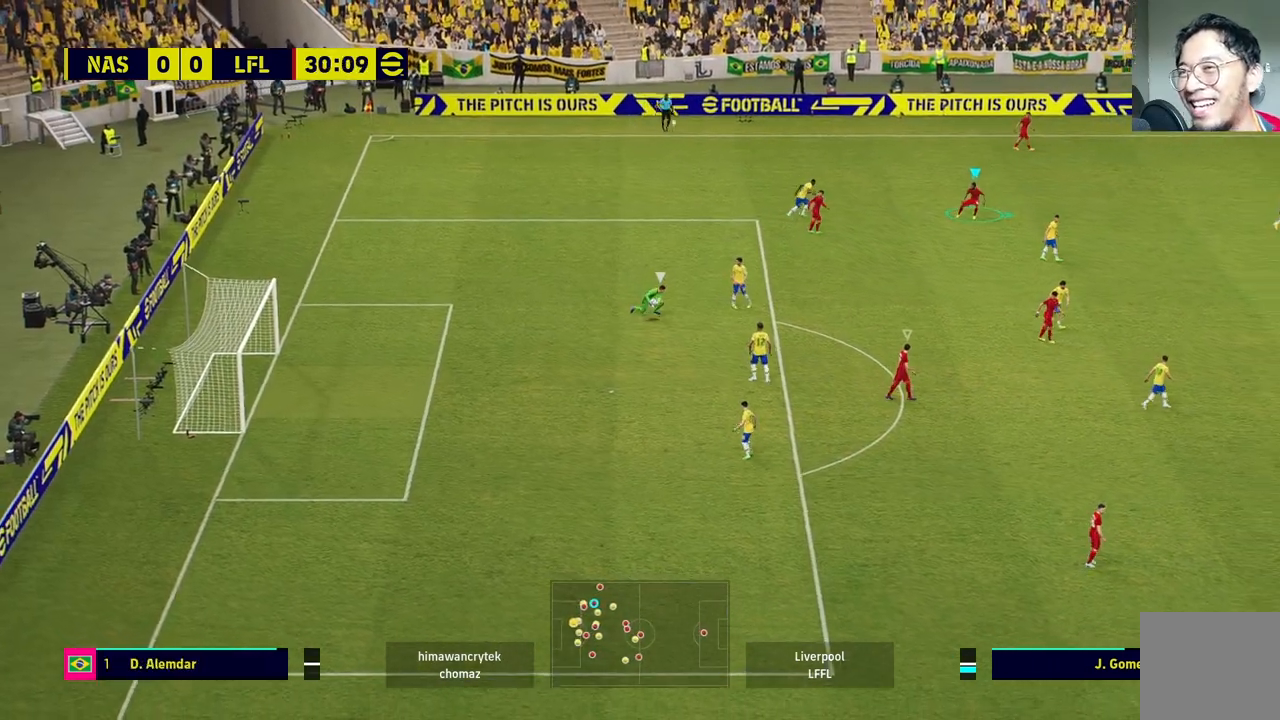
{"buttons": ["R1", "R2"], "left_stick": "right", "right_stick": "center", "events": []}